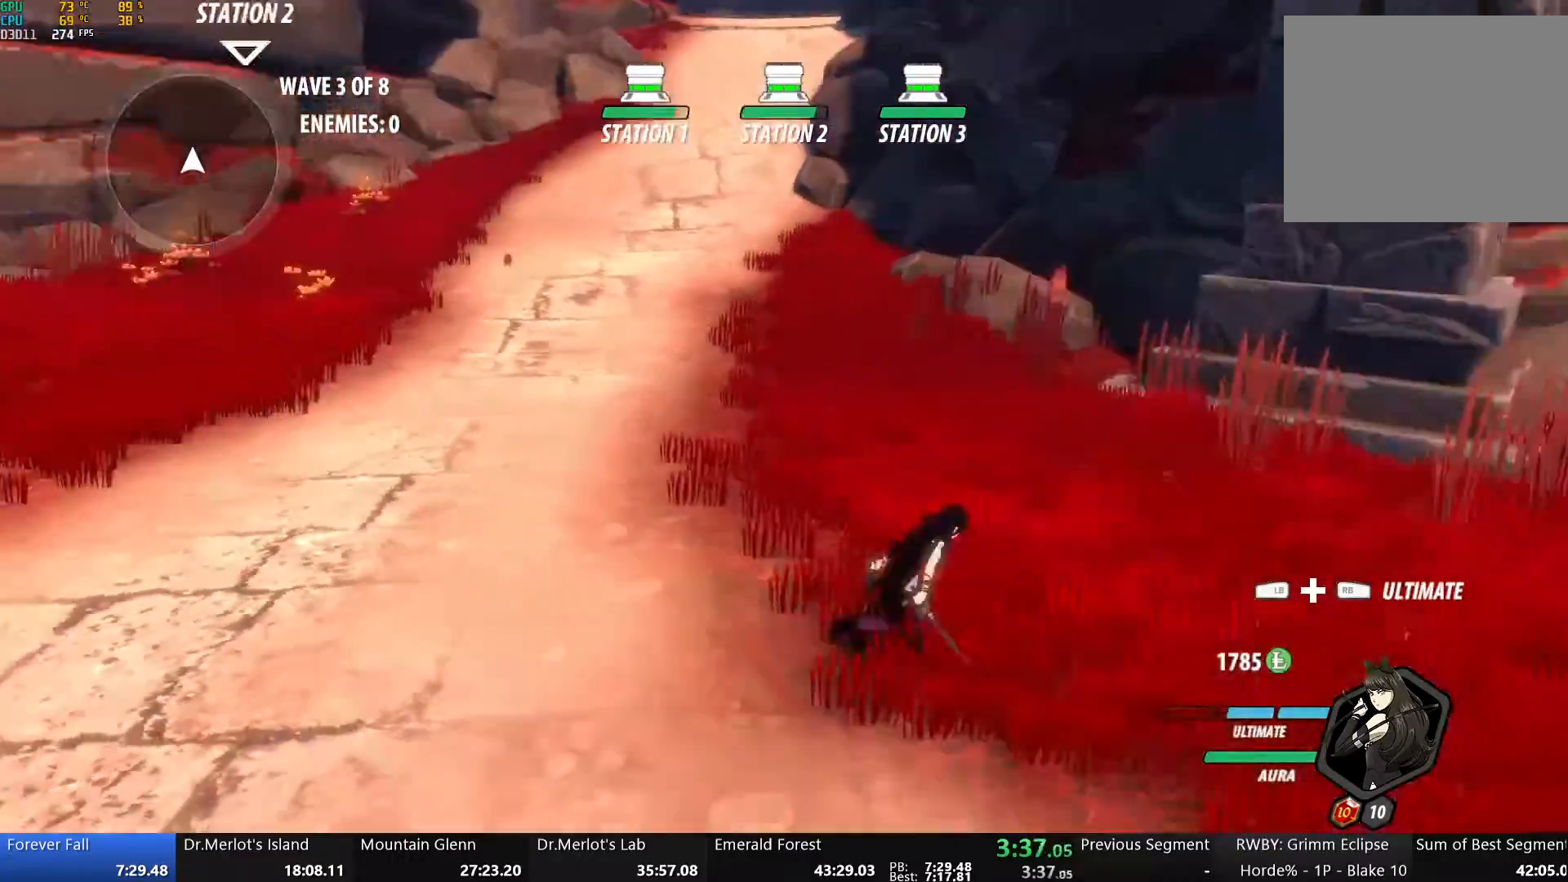
Gameplay with a controller (Xbox layout); each line is a JSON object with the inputs held at the frame after it. "events" lists button and stick changes between this image and that frame as [ms after this image, input, new state], when the widget could be followed in between.
{"buttons": [], "left_stick": "up-right", "right_stick": "down", "events": [[100, "left_stick", "down-right"], [301, "left_stick", "down-left"], [385, "right_stick", "center"], [418, "left_stick", "up-left"], [452, "right_stick", "down"], [502, "left_stick", "up-right"]]}
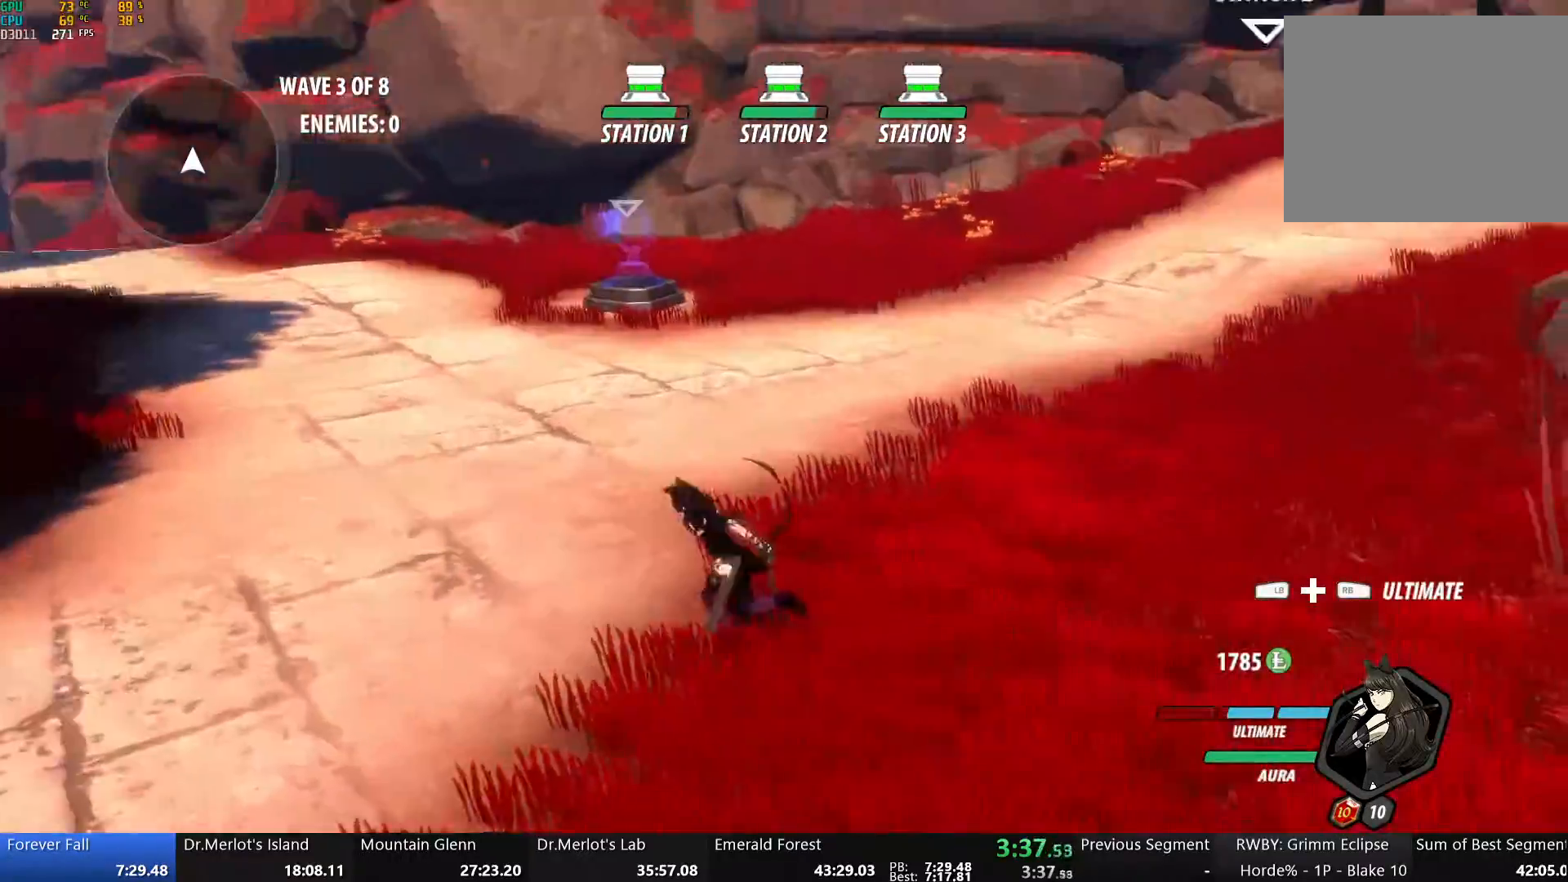
{"buttons": [], "left_stick": "down-left", "right_stick": "center", "events": [[134, "right_stick", "center"], [184, "left_stick", "down-right"], [284, "left_stick", "down"], [385, "left_stick", "down-left"]]}
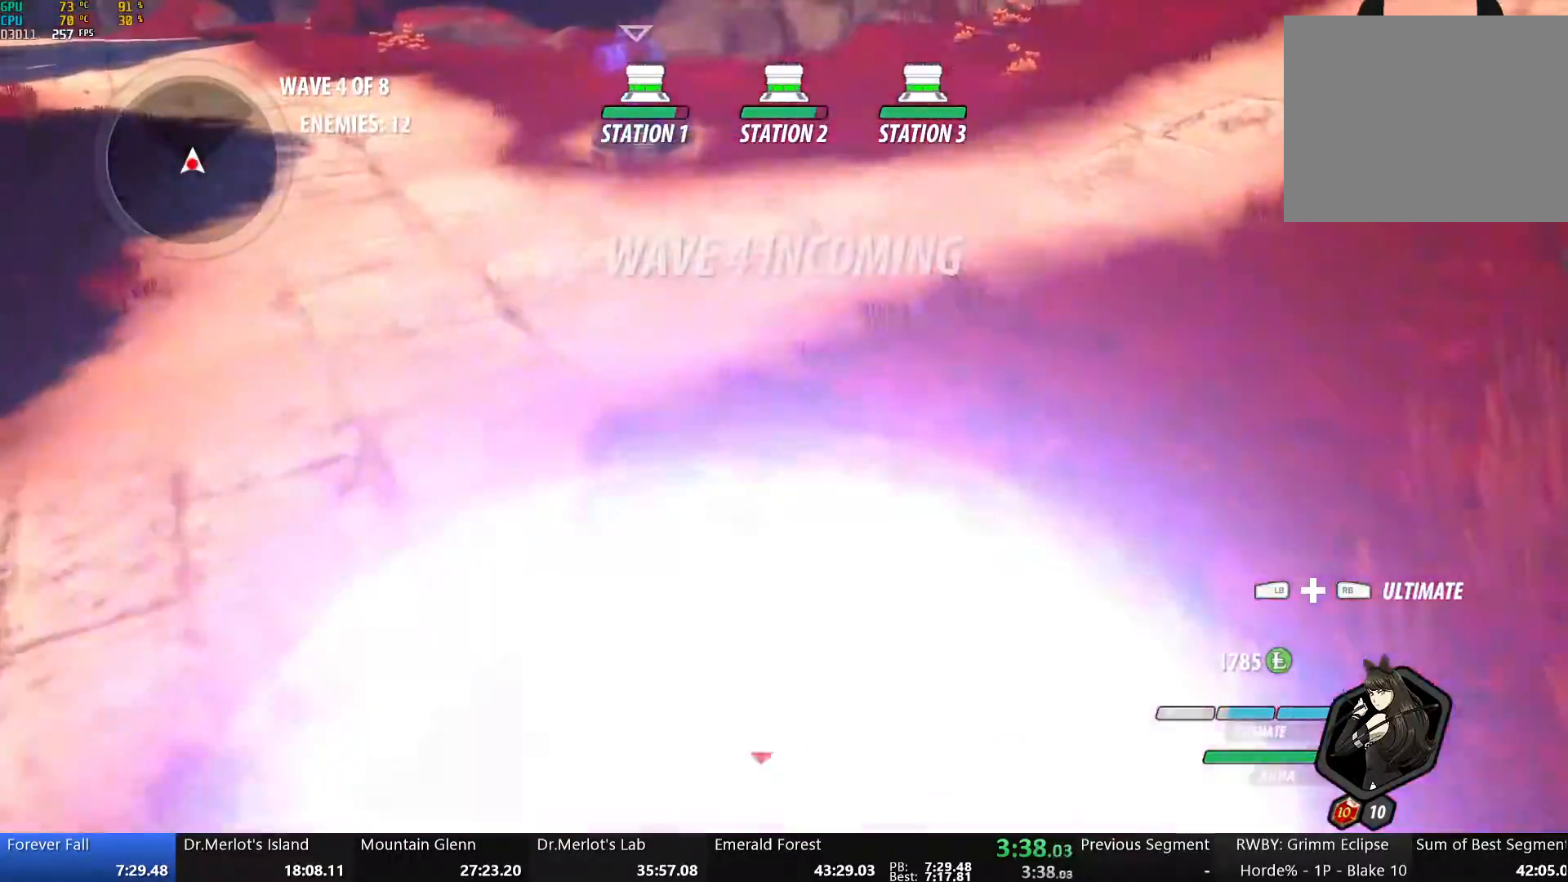
{"buttons": [], "left_stick": "down-right", "right_stick": "center", "events": [[117, "left_stick", "down-right"]]}
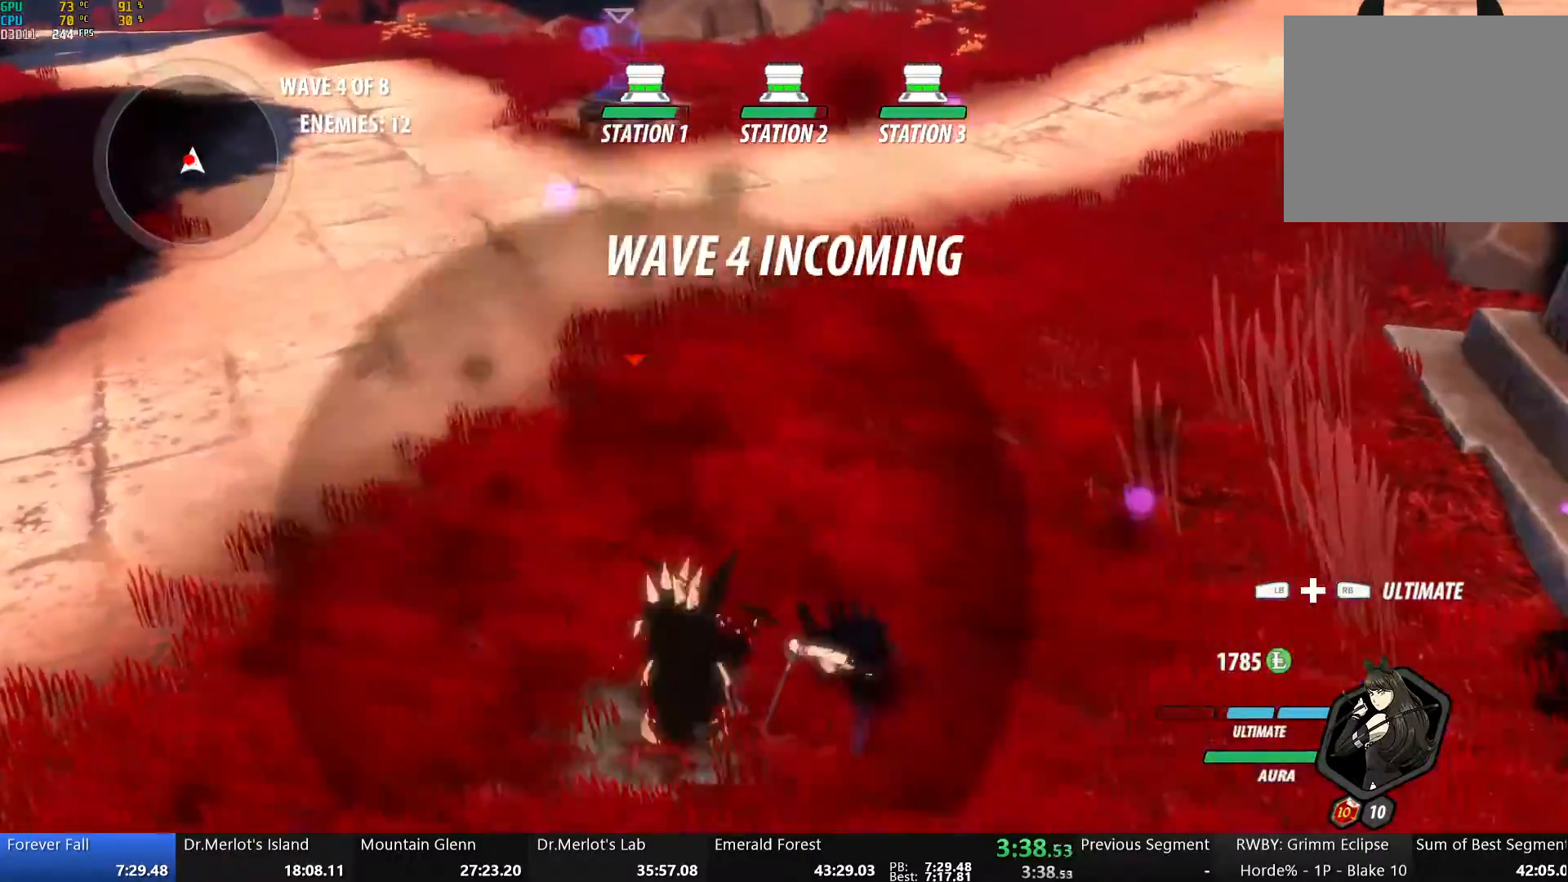
{"buttons": ["Y"], "left_stick": "center", "right_stick": "center", "events": [[67, "left_stick", "down"], [201, "left_stick", "up-left"], [234, "A", "down"], [234, "X", "down"], [351, "A", "up"], [351, "X", "up"], [368, "left_stick", "center"], [401, "L2", "down"], [401, "Y", "down"], [468, "L2", "up"]]}
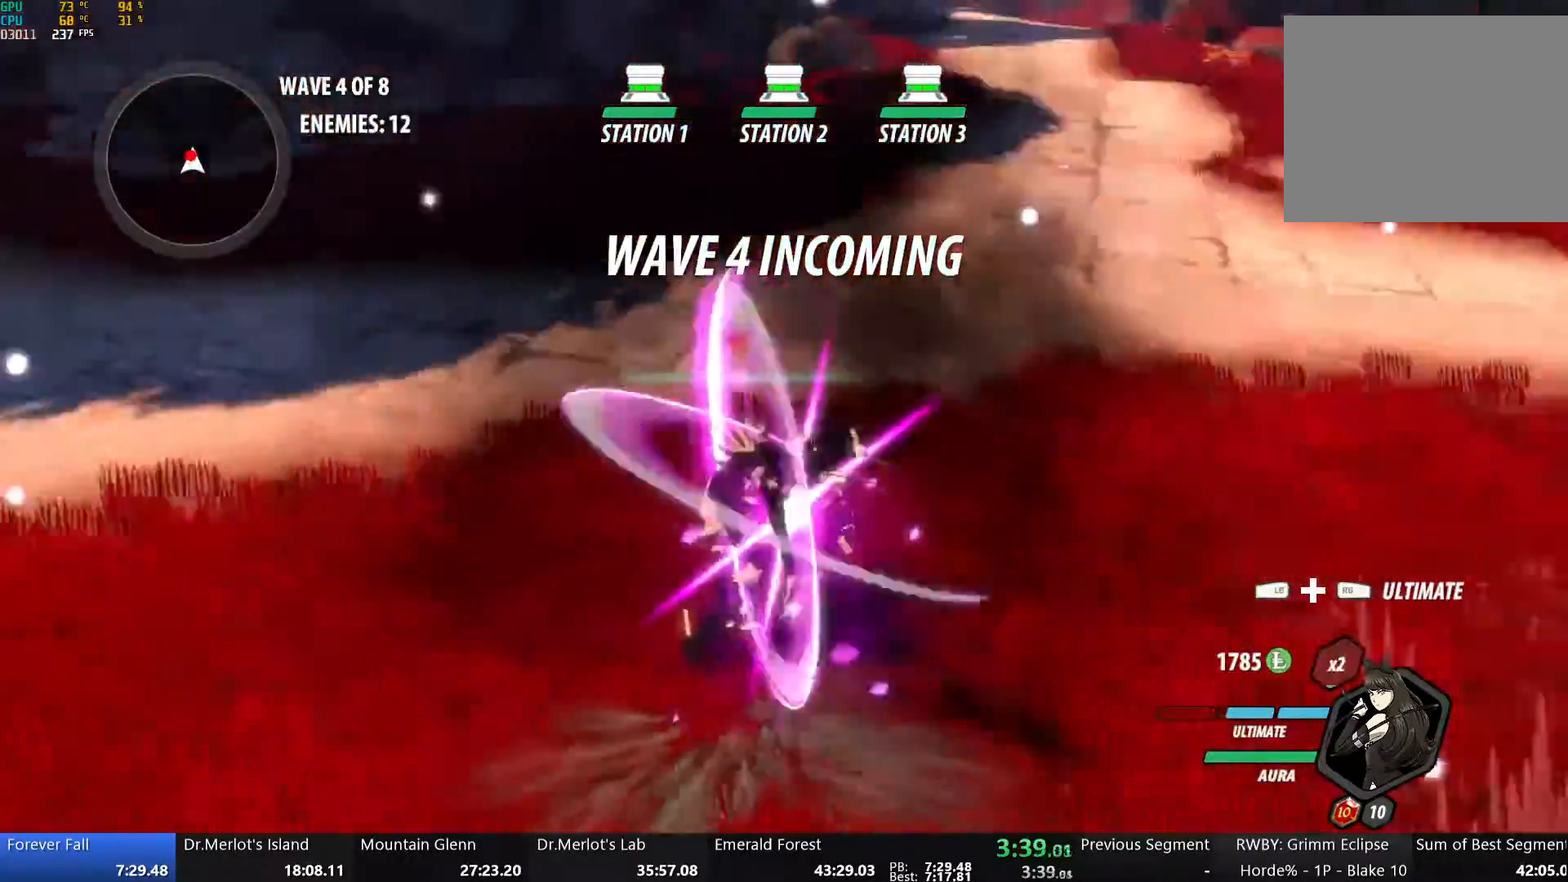
{"buttons": ["Y", "L1"], "left_stick": "up", "right_stick": "center", "events": [[251, "B", "down"], [251, "Y", "up"], [284, "left_stick", "up"], [334, "B", "up"], [351, "A", "down"], [385, "L1", "down"], [418, "A", "up"], [418, "Y", "down"]]}
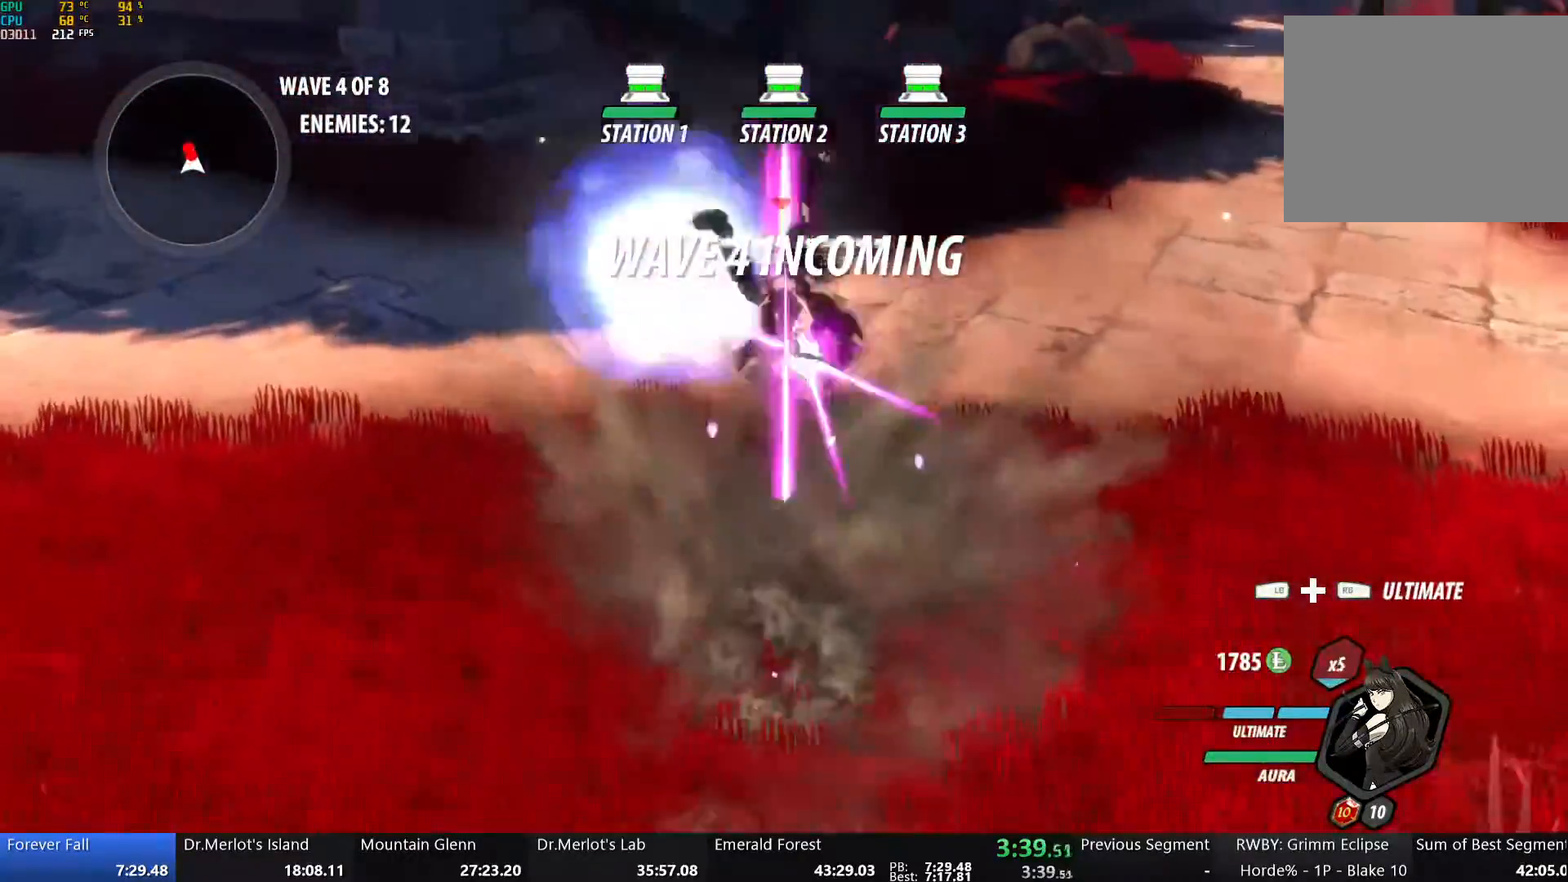
{"buttons": ["A", "L1"], "left_stick": "up", "right_stick": "center", "events": [[184, "L1", "up"], [251, "B", "down"], [251, "Y", "up"], [384, "B", "up"], [418, "A", "down"], [435, "L1", "down"]]}